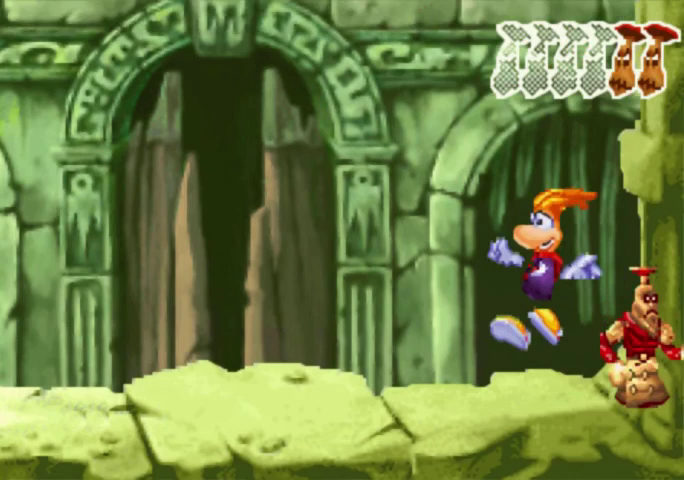
Gameplay with a controller (Xbox layout); each line is a JSON object with the inputs held at the frame after it. "events" lists button and stick changes between this image and that frame as [ms after this image, input, new state], when the widget could be followed in between. Not read: L3 R3 left_stick right_stick.
{"buttons": ["A"], "events": [[433, "A", "down"]]}
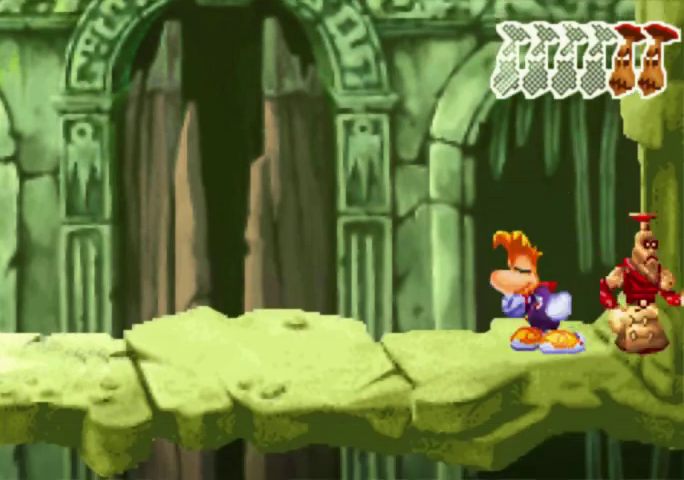
{"buttons": [], "events": [[67, "DPAD_RIGHT", "down"], [67, "DPAD_UP", "down"], [200, "A", "up"], [333, "R1", "down"], [433, "DPAD_RIGHT", "up"], [433, "R1", "up"], [500, "DPAD_UP", "up"]]}
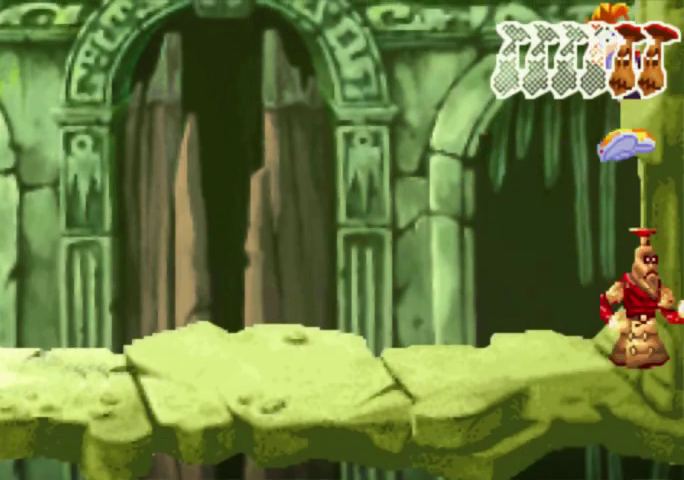
{"buttons": ["DPAD_UP", "DPAD_LEFT"], "events": [[267, "DPAD_LEFT", "down"], [267, "DPAD_UP", "down"]]}
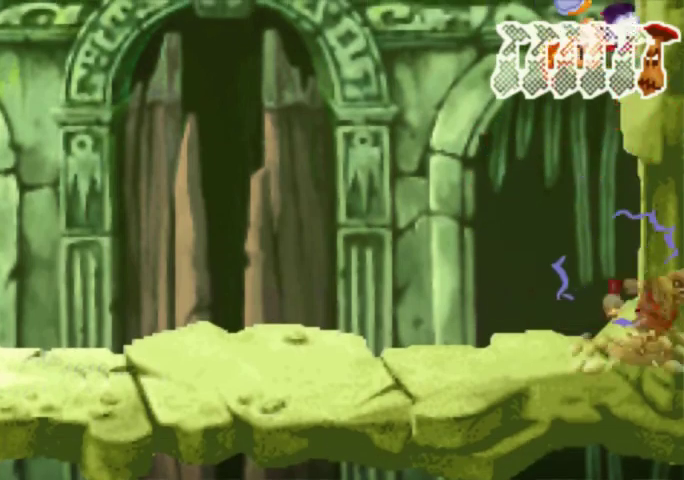
{"buttons": ["A", "DPAD_UP", "DPAD_LEFT"], "events": [[133, "A", "down"], [433, "A", "up"], [500, "A", "down"]]}
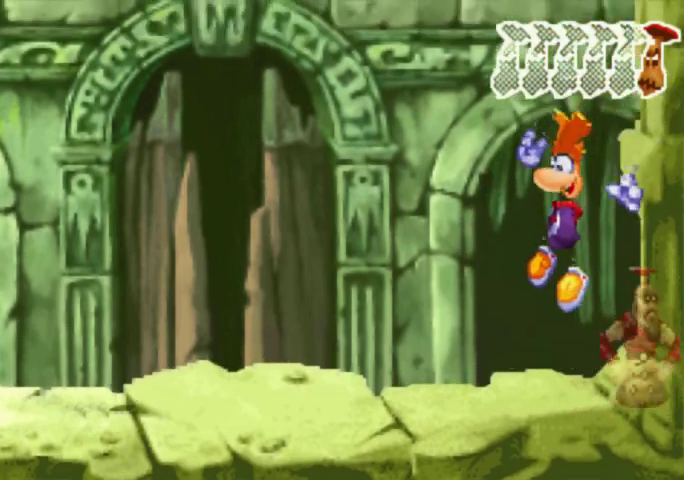
{"buttons": [], "events": [[67, "A", "up"], [300, "DPAD_LEFT", "up"], [300, "DPAD_UP", "up"], [367, "DPAD_RIGHT", "down"], [500, "DPAD_RIGHT", "up"]]}
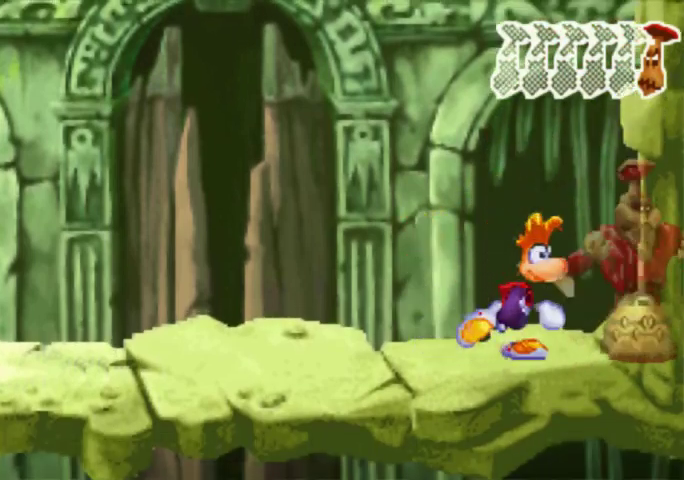
{"buttons": [], "events": [[267, "X", "down"], [367, "X", "up"], [433, "X", "down"], [500, "X", "up"]]}
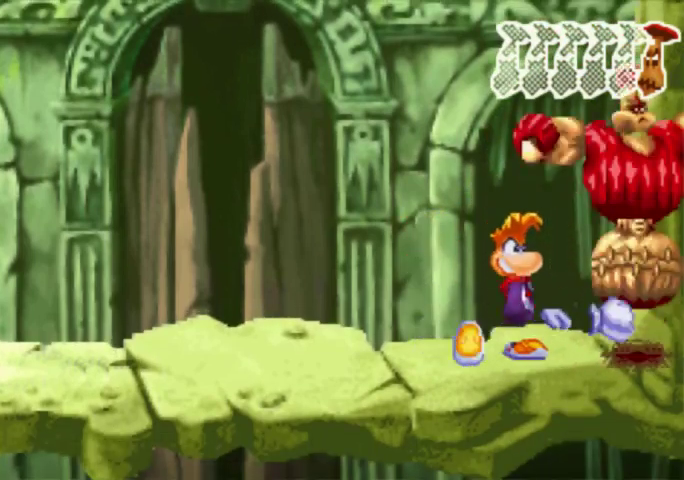
{"buttons": [], "events": [[133, "X", "down"], [200, "X", "up"], [367, "X", "down"], [500, "X", "up"]]}
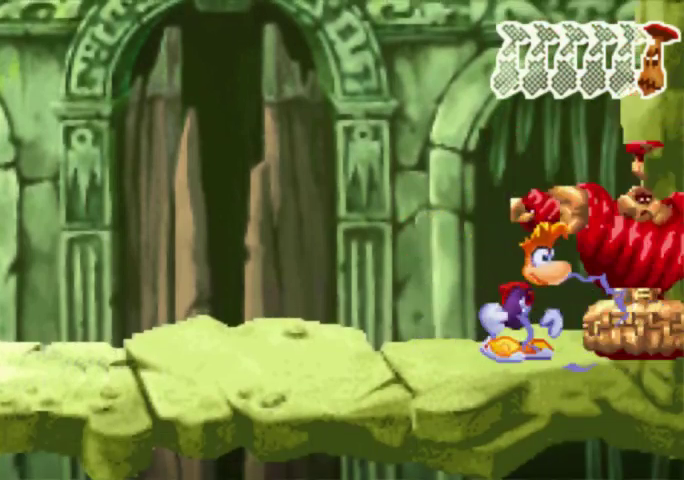
{"buttons": ["X"], "events": [[67, "X", "down"], [133, "X", "up"], [200, "X", "down"], [433, "X", "up"], [500, "X", "down"]]}
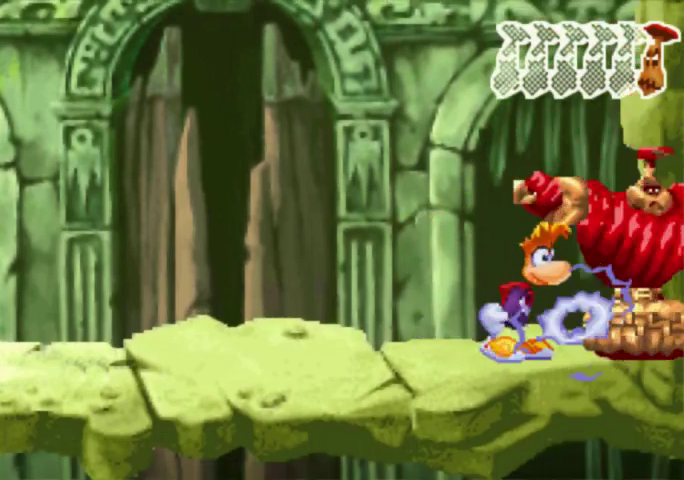
{"buttons": ["X"], "events": [[67, "X", "up"], [133, "X", "down"], [367, "X", "up"], [433, "X", "down"]]}
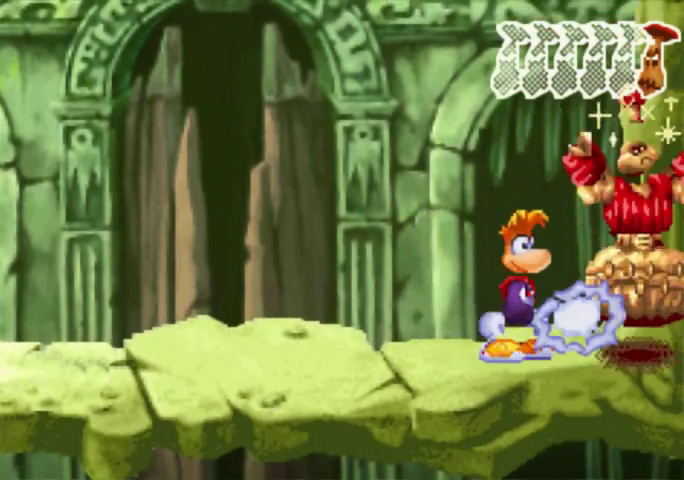
{"buttons": ["DPAD_LEFT"], "events": [[67, "X", "up"], [133, "X", "down"], [200, "X", "up"], [433, "DPAD_LEFT", "down"]]}
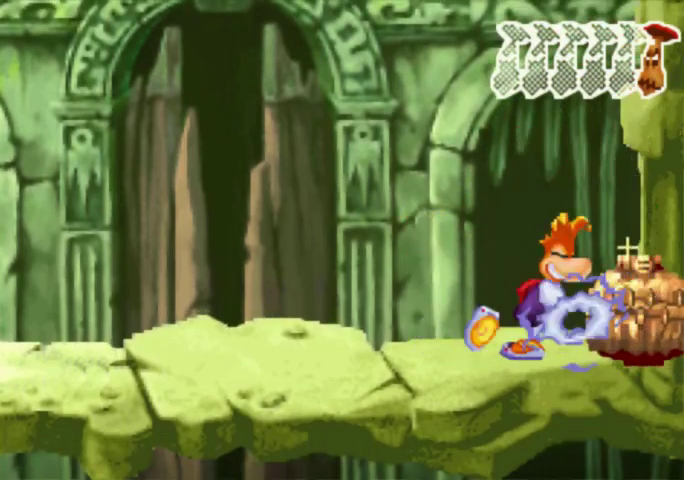
{"buttons": [], "events": [[133, "DPAD_LEFT", "up"]]}
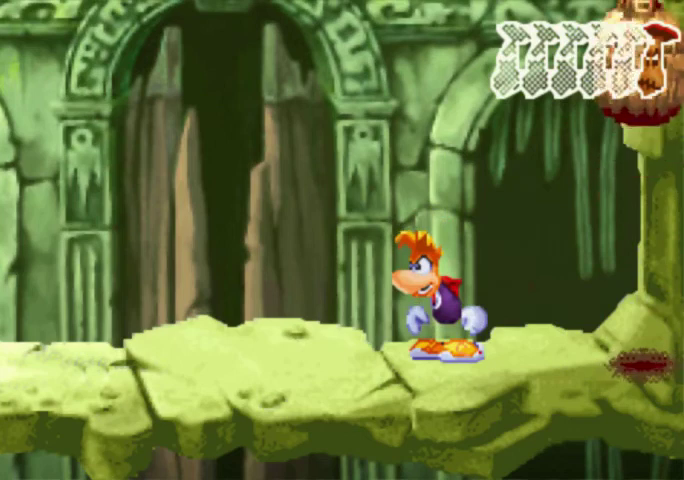
{"buttons": ["DPAD_RIGHT"], "events": [[367, "DPAD_RIGHT", "down"]]}
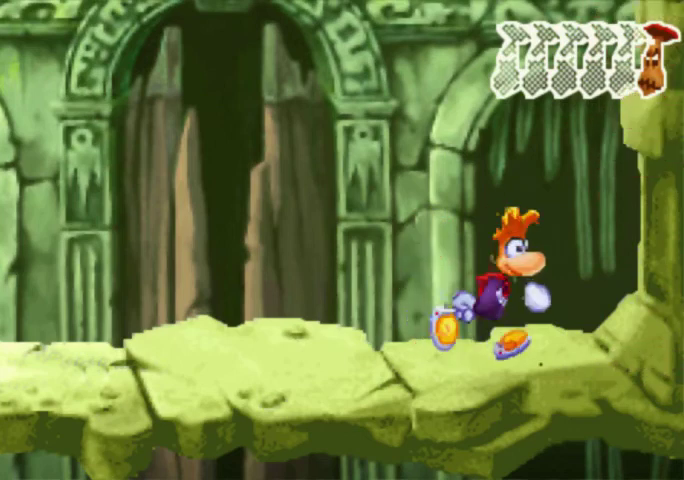
{"buttons": ["DPAD_LEFT"], "events": [[367, "DPAD_RIGHT", "up"], [367, "DPAD_UP", "down"], [433, "DPAD_LEFT", "down"], [433, "DPAD_UP", "up"]]}
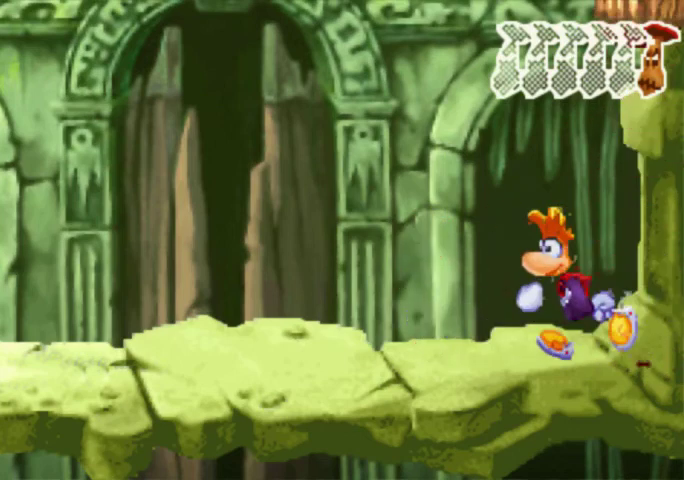
{"buttons": [], "events": [[267, "DPAD_LEFT", "up"]]}
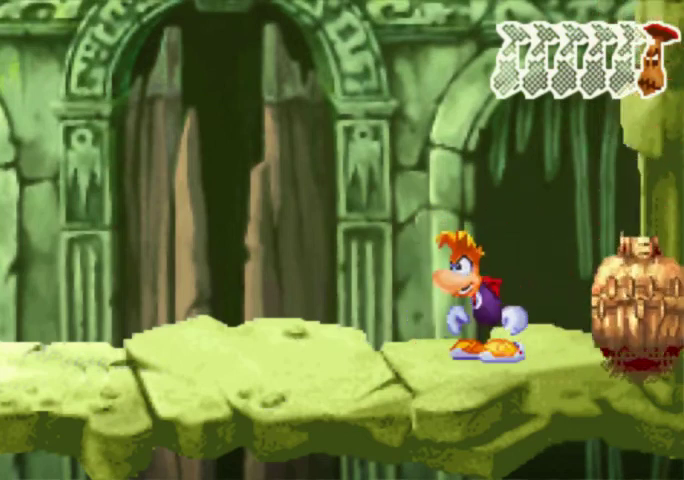
{"buttons": [], "events": []}
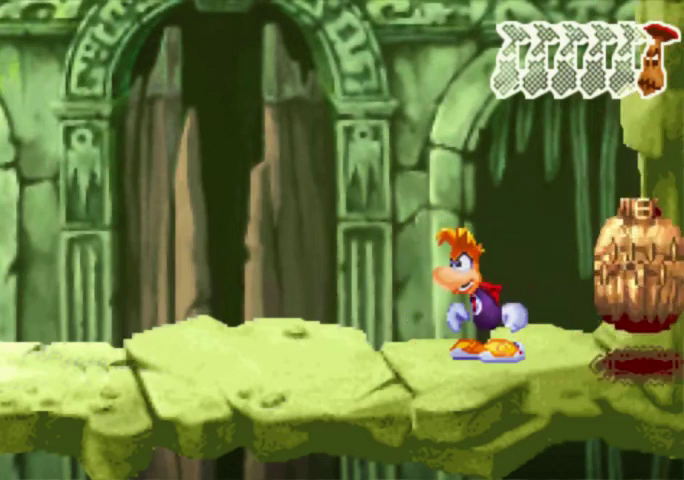
{"buttons": [], "events": []}
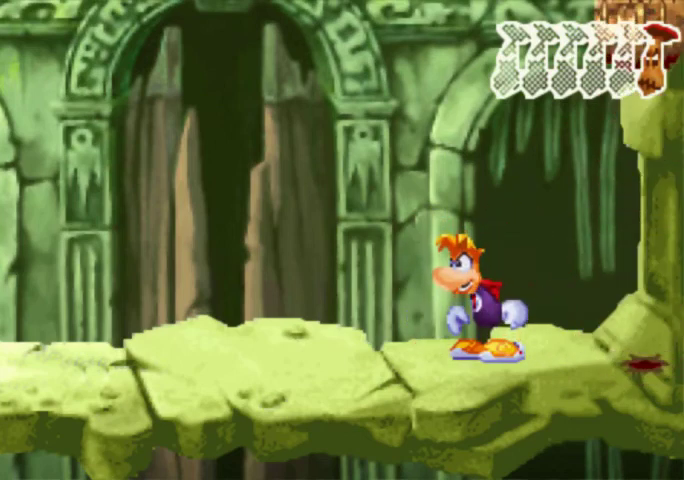
{"buttons": ["DPAD_RIGHT"], "events": [[367, "DPAD_RIGHT", "down"]]}
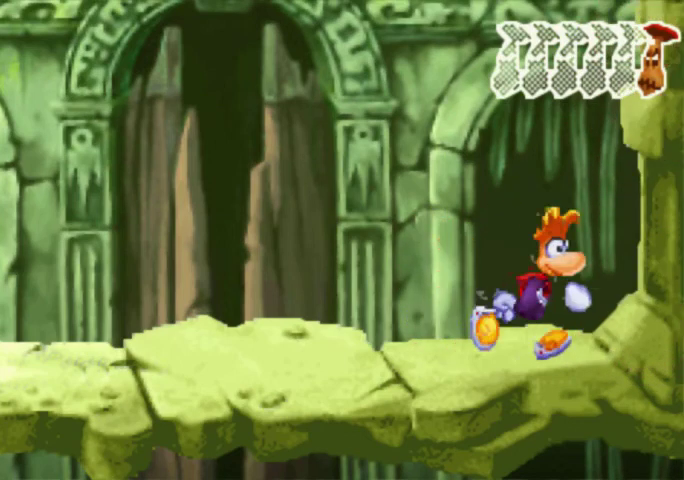
{"buttons": ["DPAD_LEFT"], "events": [[300, "DPAD_LEFT", "down"], [300, "DPAD_RIGHT", "up"]]}
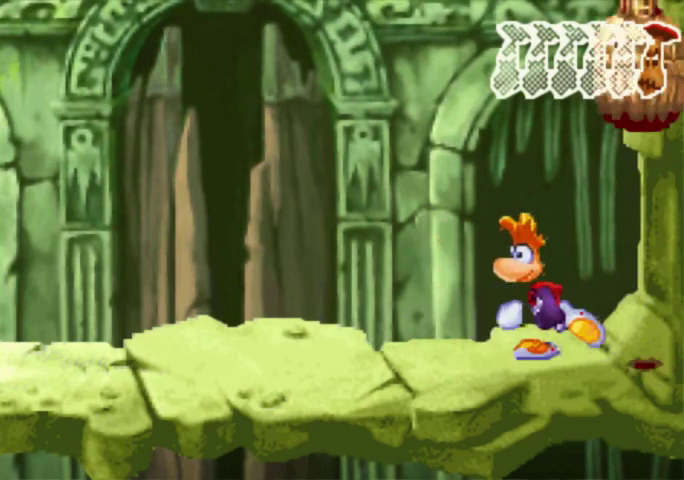
{"buttons": [], "events": [[267, "DPAD_LEFT", "up"]]}
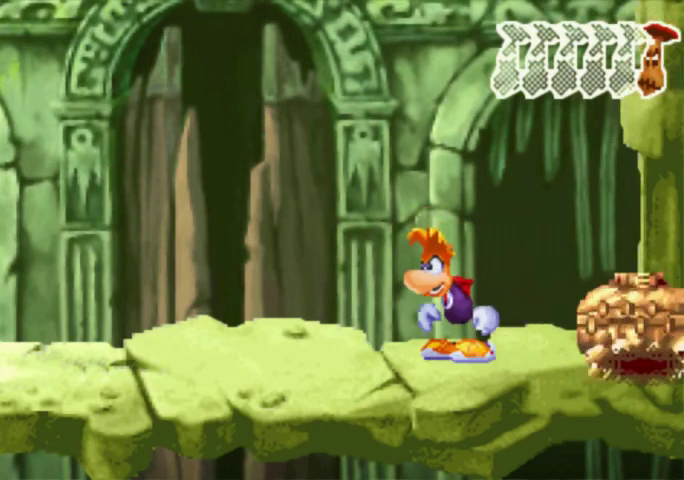
{"buttons": [], "events": []}
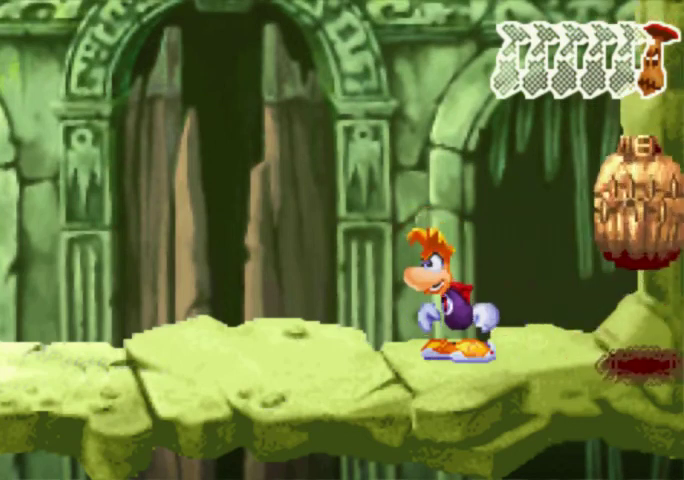
{"buttons": [], "events": []}
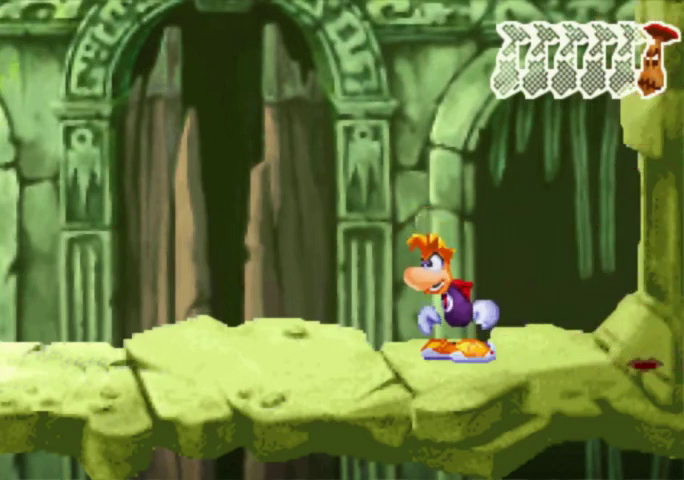
{"buttons": ["DPAD_RIGHT"], "events": [[300, "DPAD_RIGHT", "down"]]}
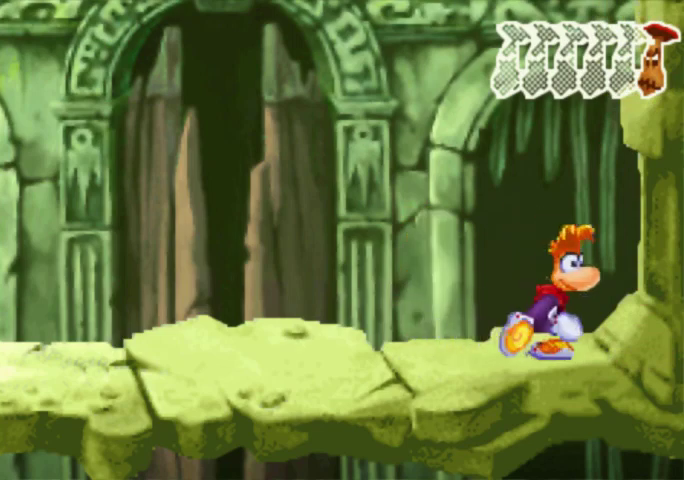
{"buttons": ["DPAD_LEFT"], "events": [[267, "DPAD_LEFT", "down"], [267, "DPAD_RIGHT", "up"]]}
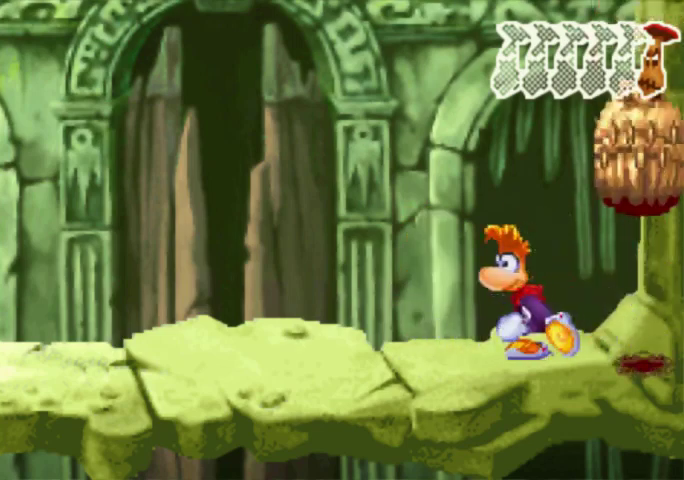
{"buttons": [], "events": [[200, "DPAD_LEFT", "up"], [300, "DPAD_RIGHT", "down"], [367, "DPAD_RIGHT", "up"]]}
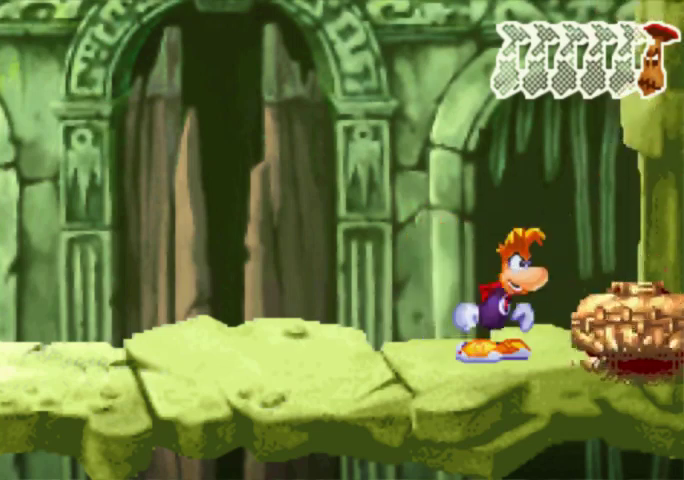
{"buttons": ["X"], "events": [[300, "X", "down"], [367, "X", "up"], [500, "X", "down"]]}
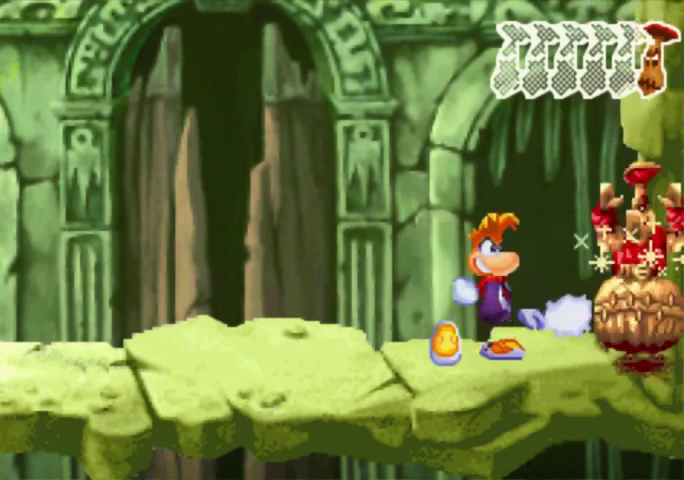
{"buttons": [], "events": [[67, "X", "up"], [133, "X", "down"], [200, "X", "up"], [300, "X", "down"], [367, "X", "up"], [433, "X", "down"], [500, "X", "up"]]}
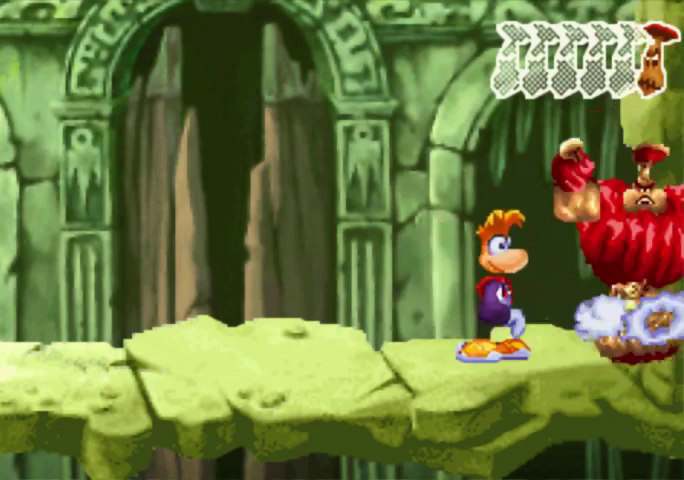
{"buttons": [], "events": [[67, "X", "down"], [133, "X", "up"], [267, "X", "down"], [333, "X", "up"]]}
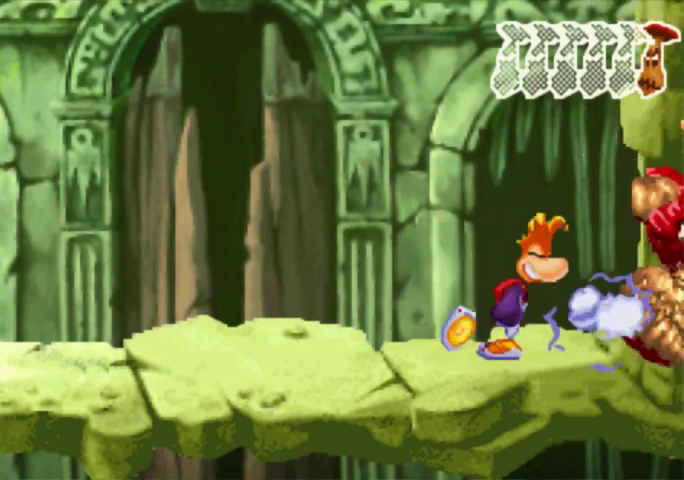
{"buttons": ["A", "DPAD_UP", "DPAD_RIGHT"], "events": [[200, "A", "down"], [300, "DPAD_RIGHT", "down"], [367, "DPAD_UP", "down"]]}
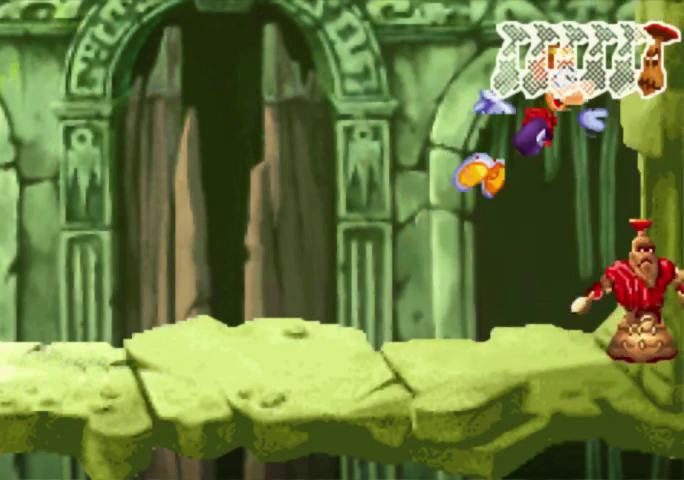
{"buttons": ["DPAD_UP"], "events": [[133, "A", "up"], [267, "R1", "down"], [367, "R1", "up"], [500, "DPAD_RIGHT", "up"]]}
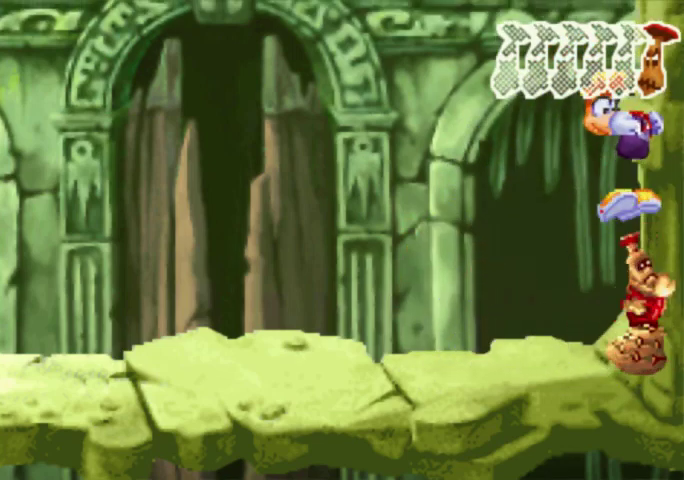
{"buttons": ["A", "DPAD_UP", "DPAD_LEFT"], "events": [[67, "DPAD_UP", "up"], [500, "A", "down"], [500, "DPAD_LEFT", "down"], [500, "DPAD_UP", "down"]]}
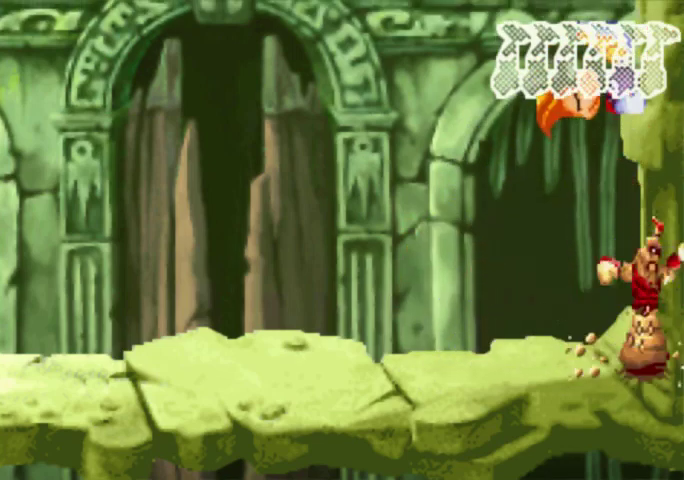
{"buttons": [], "events": [[133, "A", "up"], [200, "A", "down"], [433, "A", "up"], [500, "DPAD_LEFT", "up"], [500, "DPAD_UP", "up"]]}